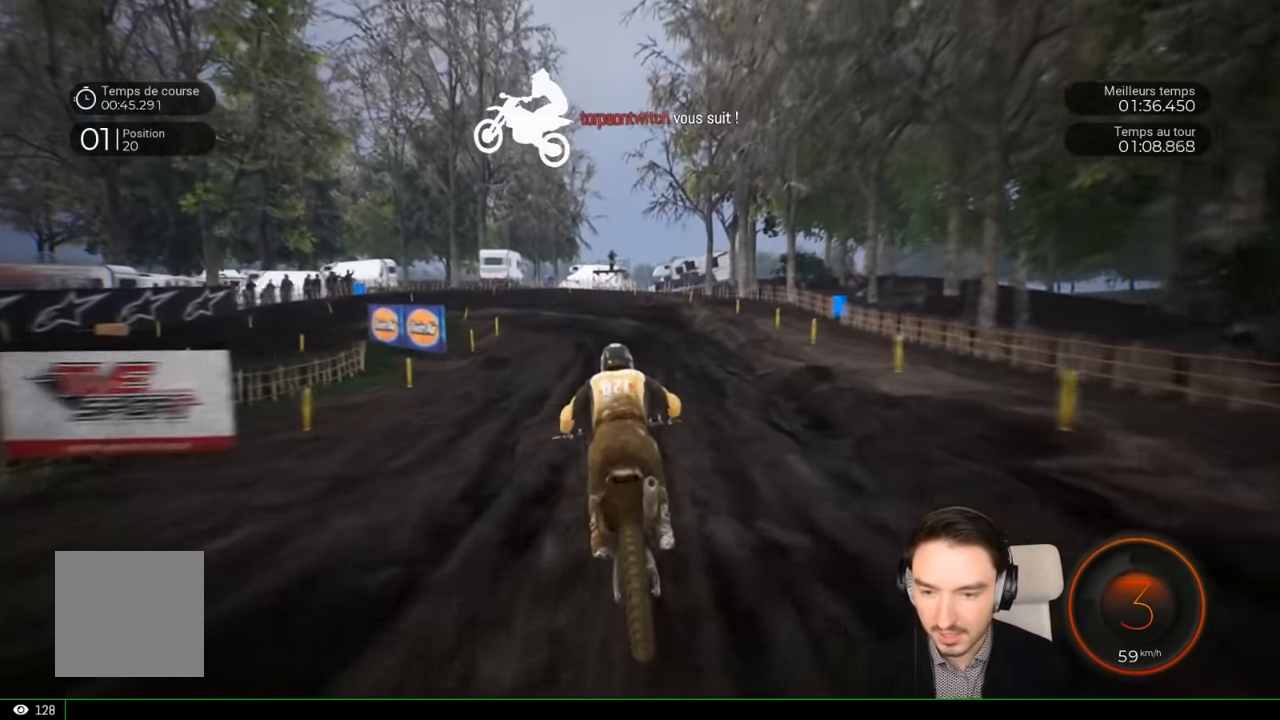
Gameplay with a controller (Xbox layout); each line is a JSON object with the inputs held at the frame after it. "events" lists button and stick changes between this image and that frame as [ms after this image, input, new state], when the widget could be followed in between. Not read: L3 R1 R3.
{"buttons": ["R2"], "left_stick": "left", "right_stick": "center", "events": [[117, "left_stick", "left"], [384, "left_stick", "center"], [484, "left_stick", "left"]]}
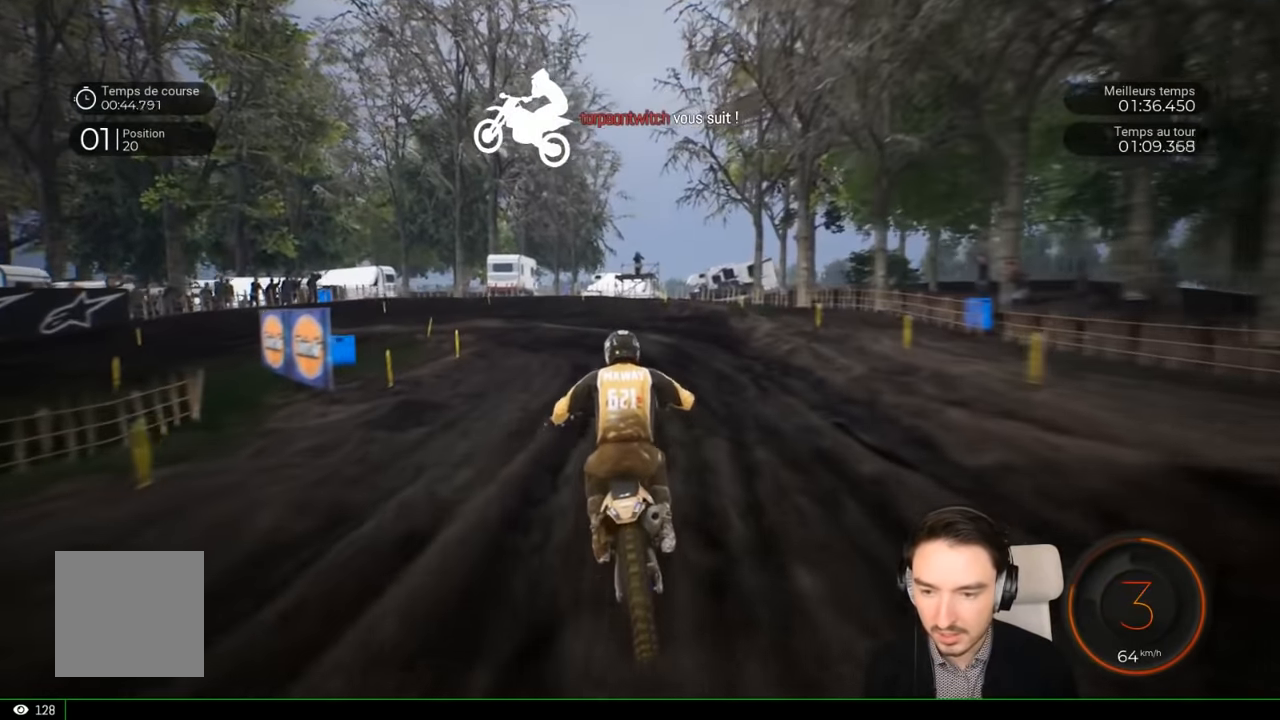
{"buttons": ["L2"], "left_stick": "left", "right_stick": "left", "events": [[384, "R2", "up"], [467, "L2", "down"], [467, "right_stick", "left"]]}
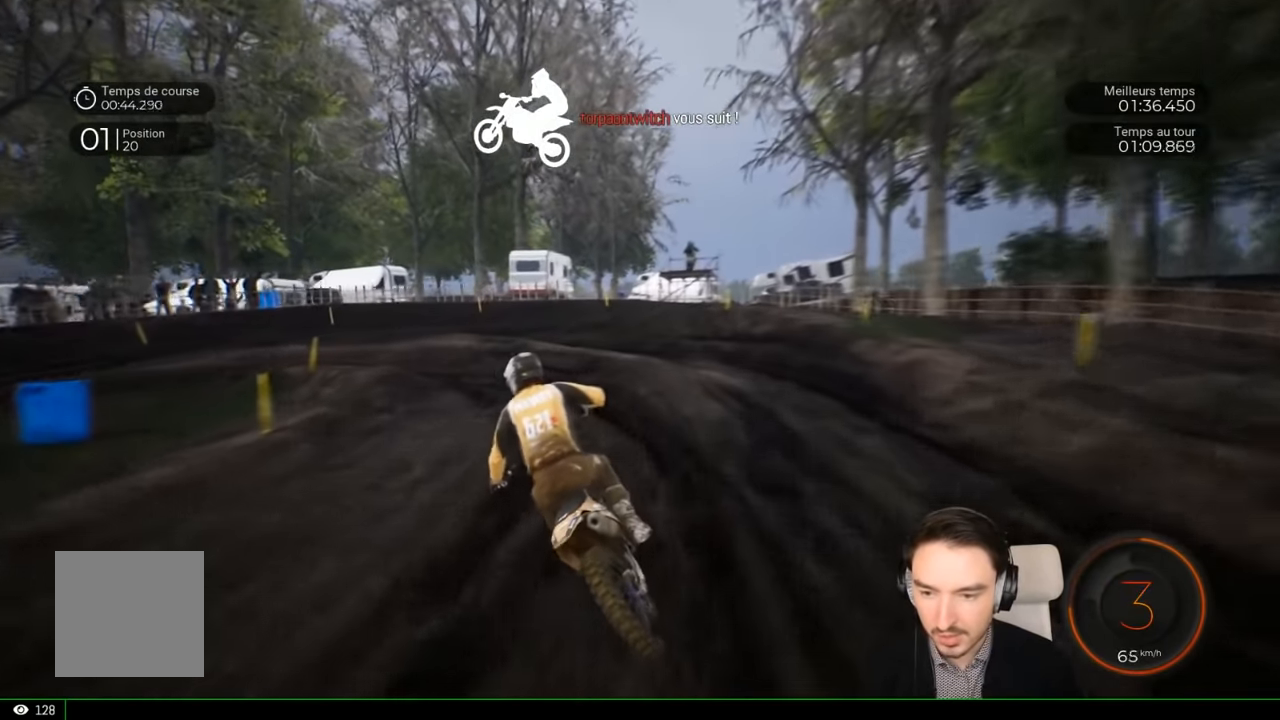
{"buttons": [], "left_stick": "left", "right_stick": "left", "events": [[284, "L2", "up"]]}
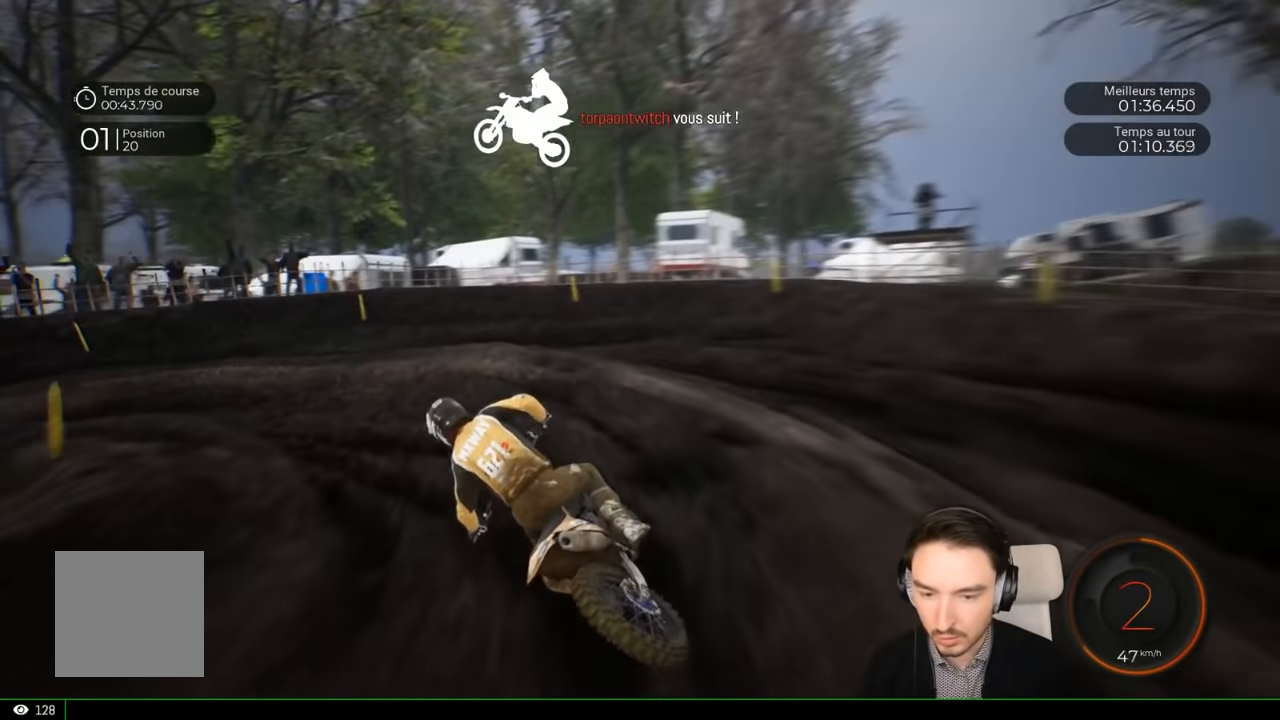
{"buttons": [], "left_stick": "left", "right_stick": "left", "events": []}
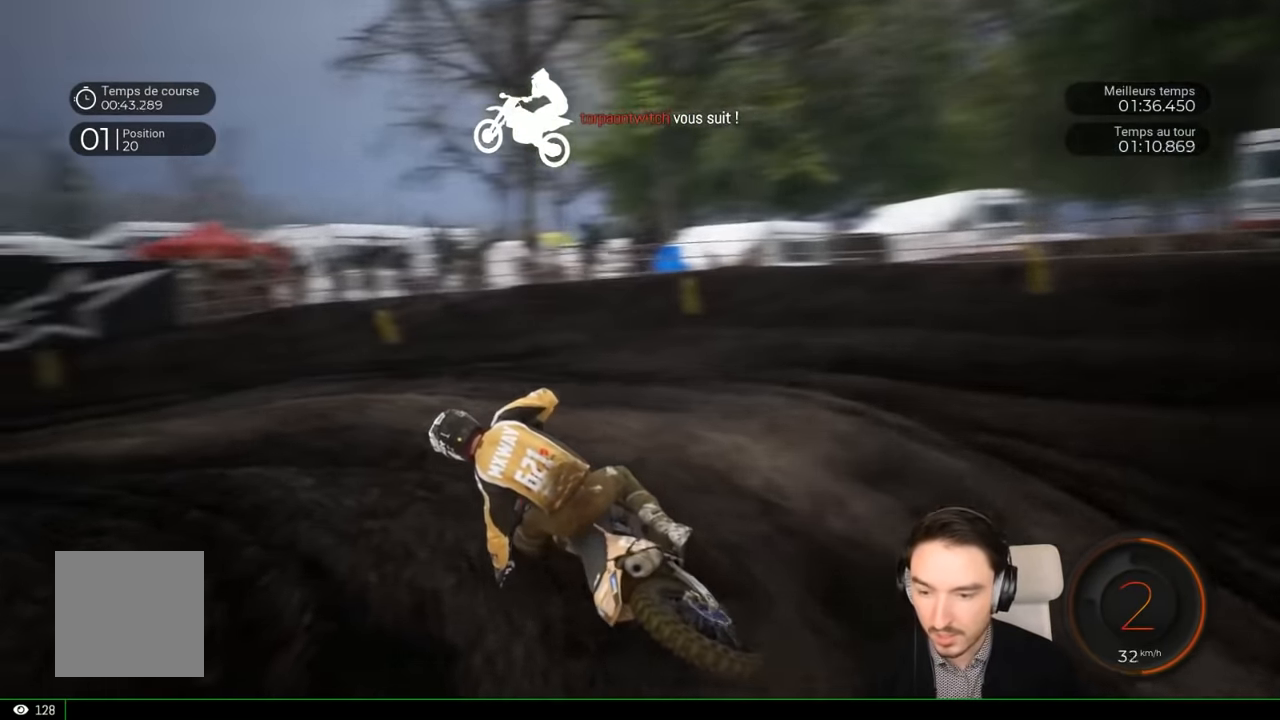
{"buttons": ["R2"], "left_stick": "center", "right_stick": "center", "events": [[200, "R2", "down"], [217, "right_stick", "center"], [500, "left_stick", "center"]]}
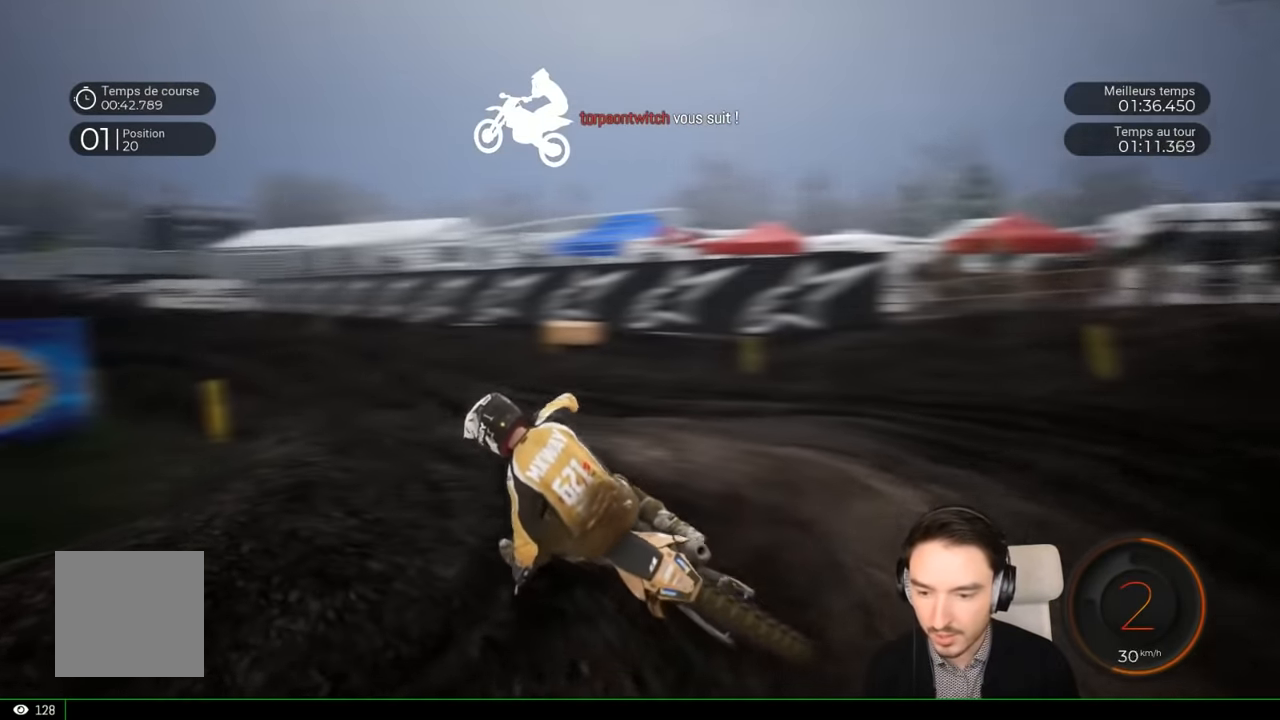
{"buttons": ["R2"], "left_stick": "center", "right_stick": "center", "events": []}
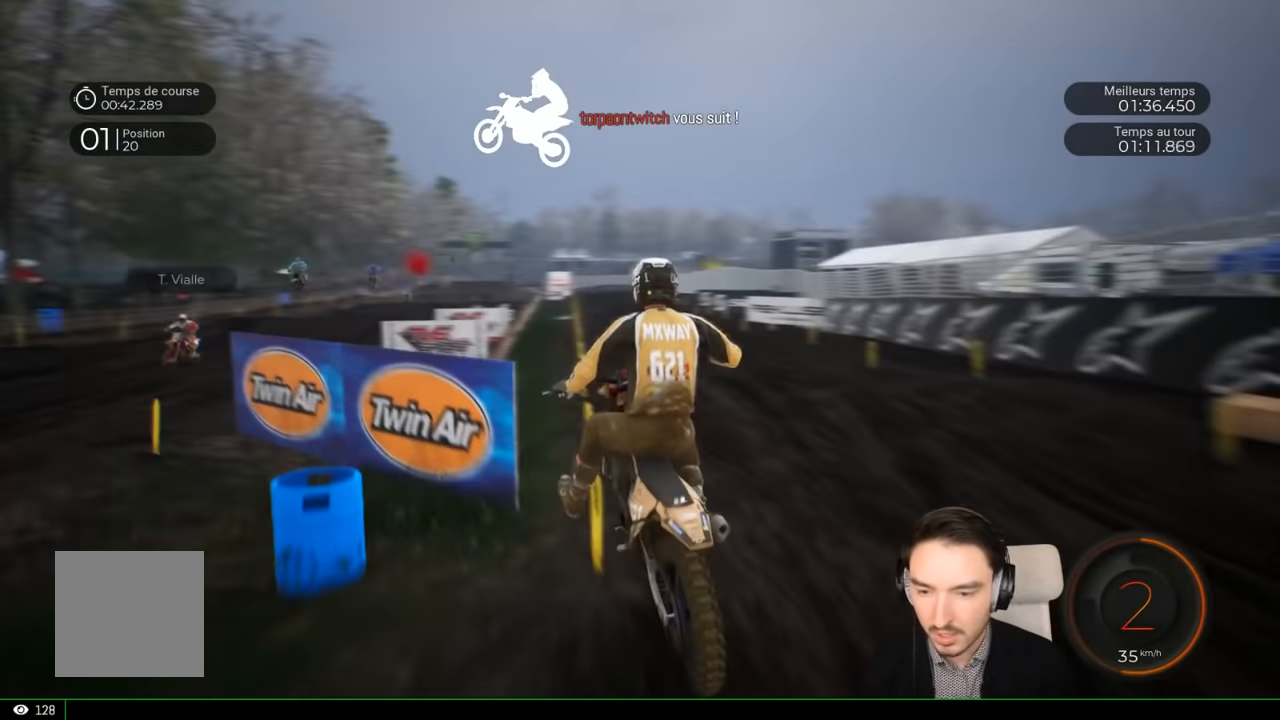
{"buttons": ["R2"], "left_stick": "right", "right_stick": "center", "events": [[400, "left_stick", "right"]]}
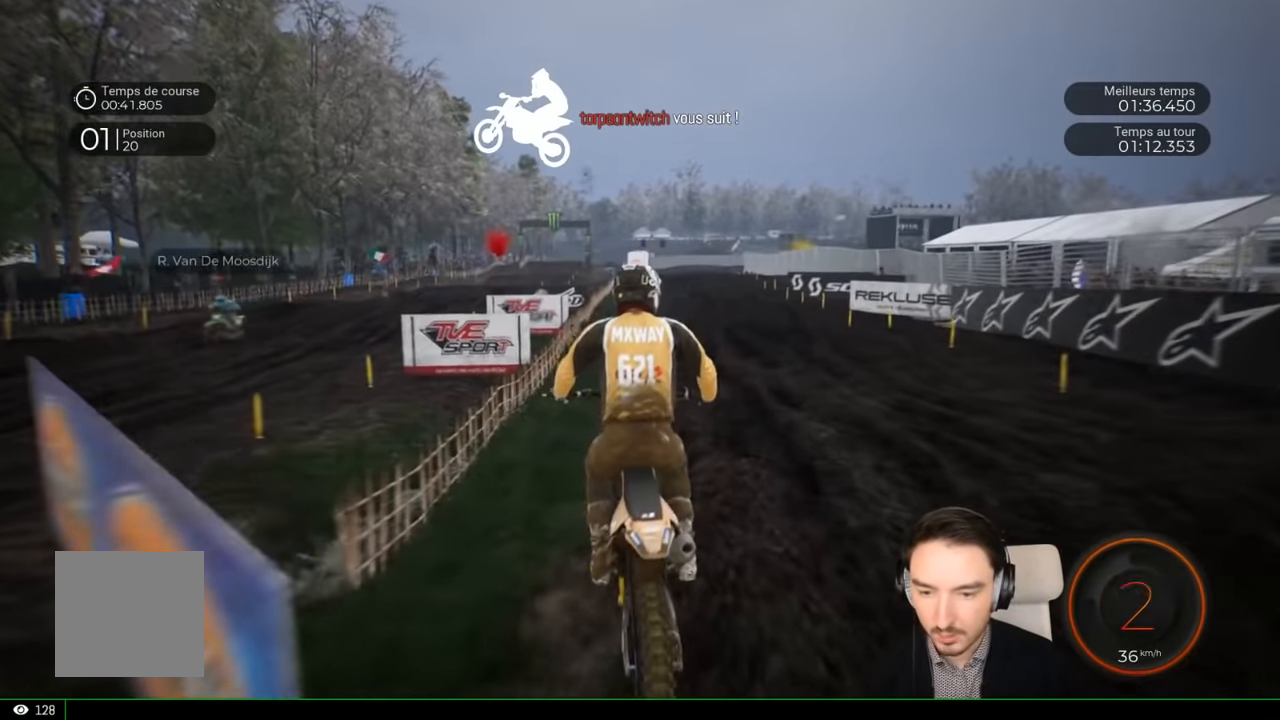
{"buttons": ["R2"], "left_stick": "center", "right_stick": "center", "events": [[67, "left_stick", "center"]]}
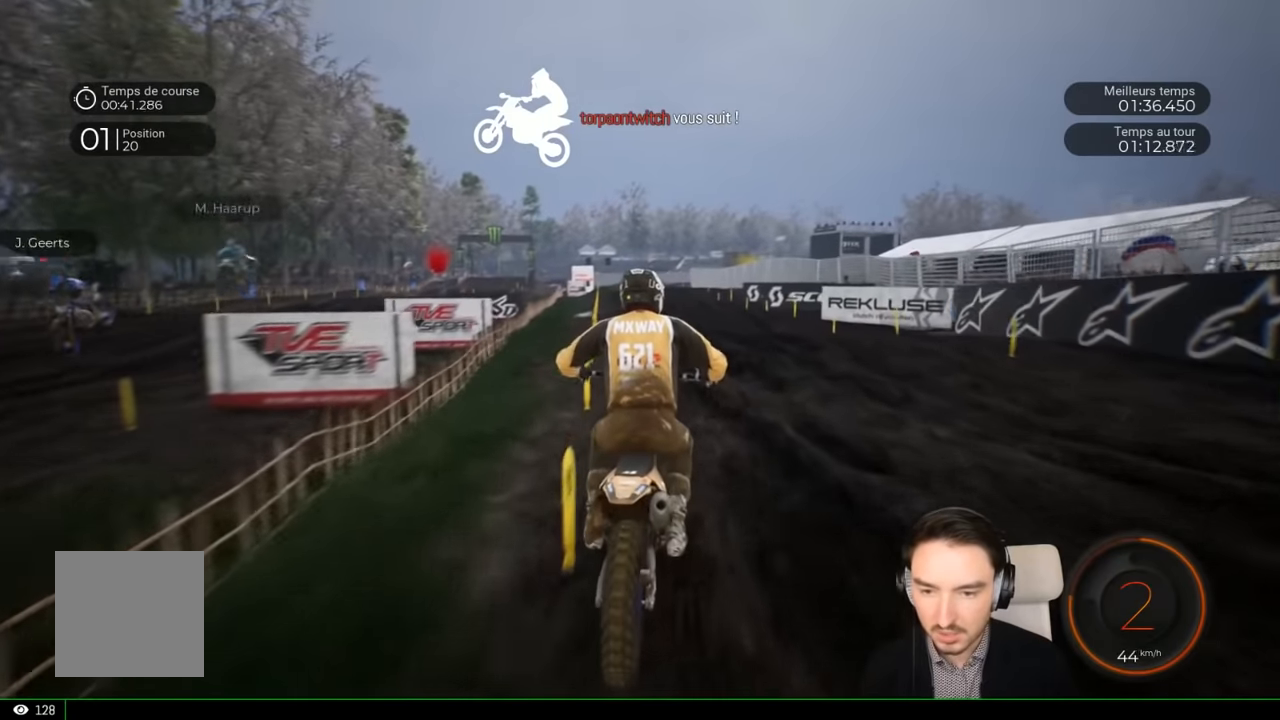
{"buttons": ["R2"], "left_stick": "center", "right_stick": "center", "events": [[67, "left_stick", "left"], [217, "left_stick", "center"], [317, "left_stick", "left"], [450, "left_stick", "center"]]}
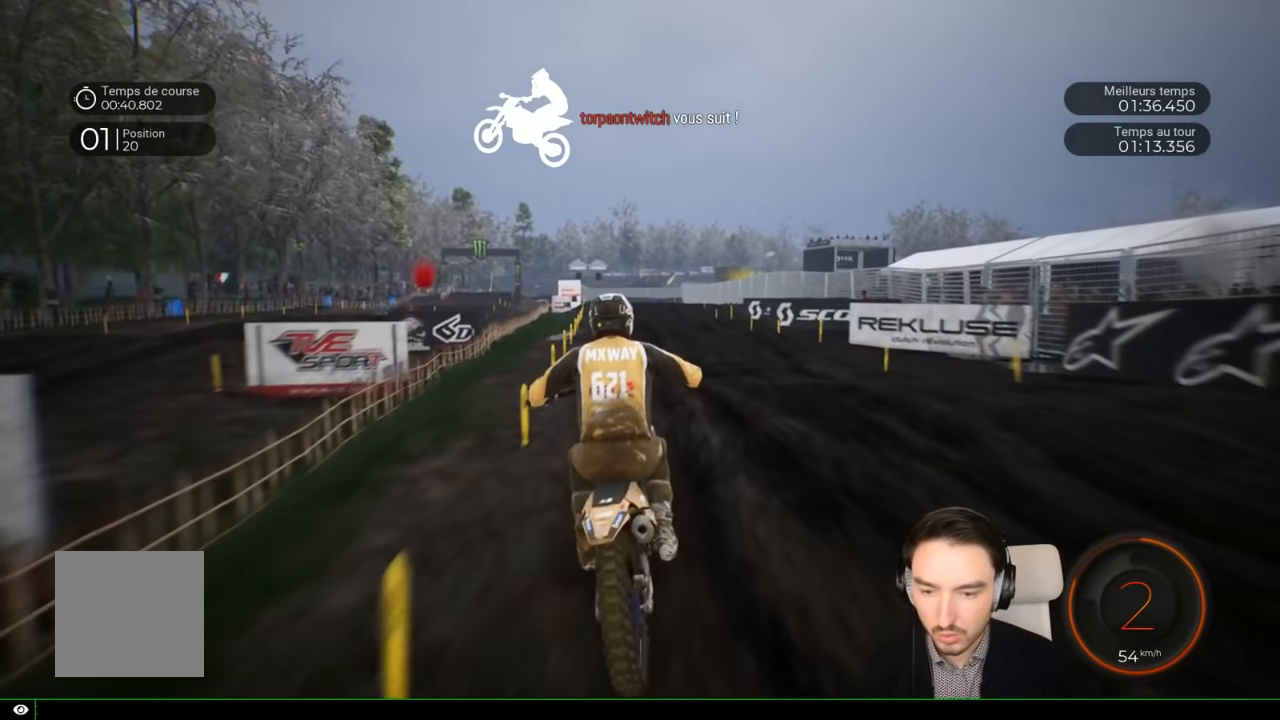
{"buttons": ["R2"], "left_stick": "center", "right_stick": "center", "events": [[100, "left_stick", "left"], [300, "left_stick", "center"]]}
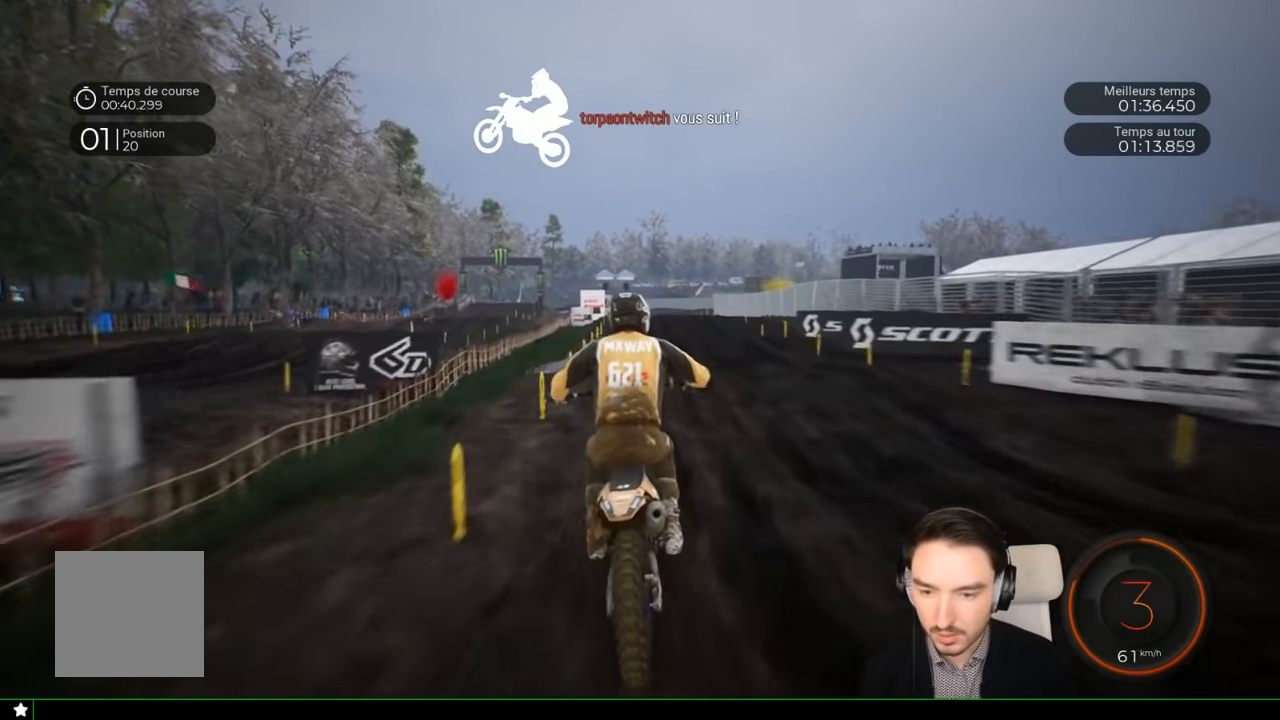
{"buttons": ["R2"], "left_stick": "down", "right_stick": "center", "events": [[467, "left_stick", "down"]]}
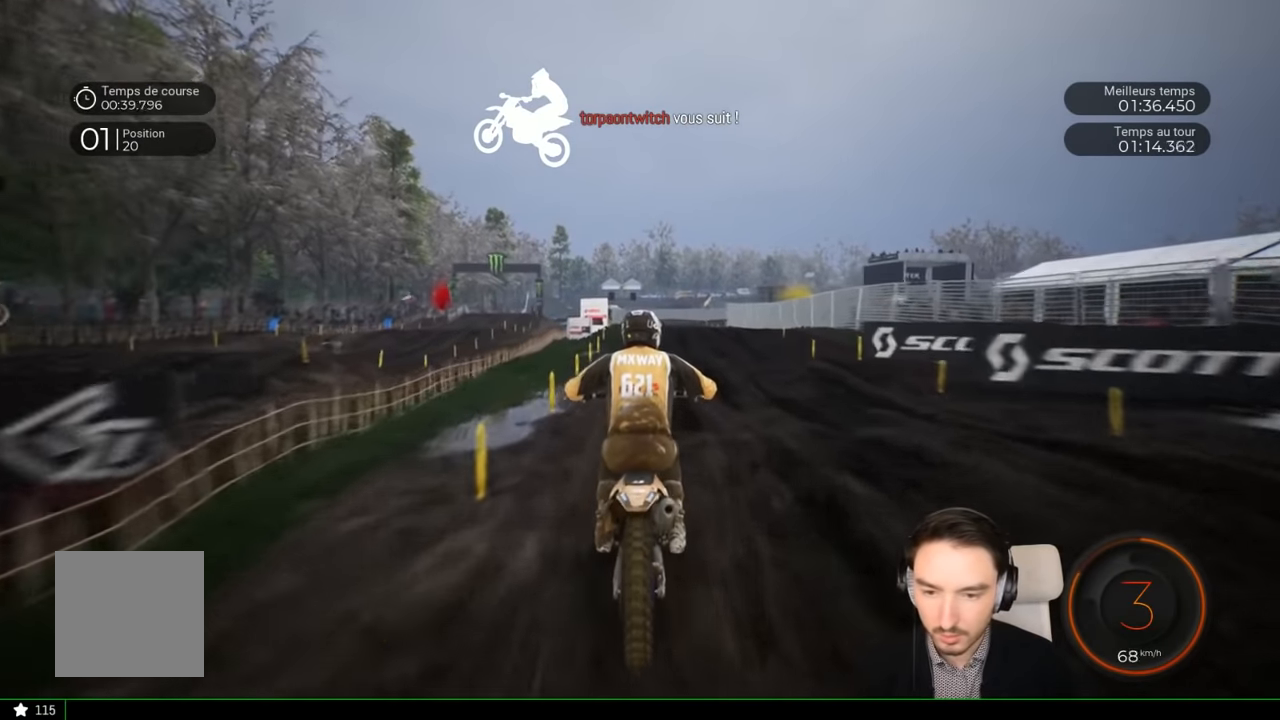
{"buttons": ["R2"], "left_stick": "down", "right_stick": "down", "events": [[17, "right_stick", "down"]]}
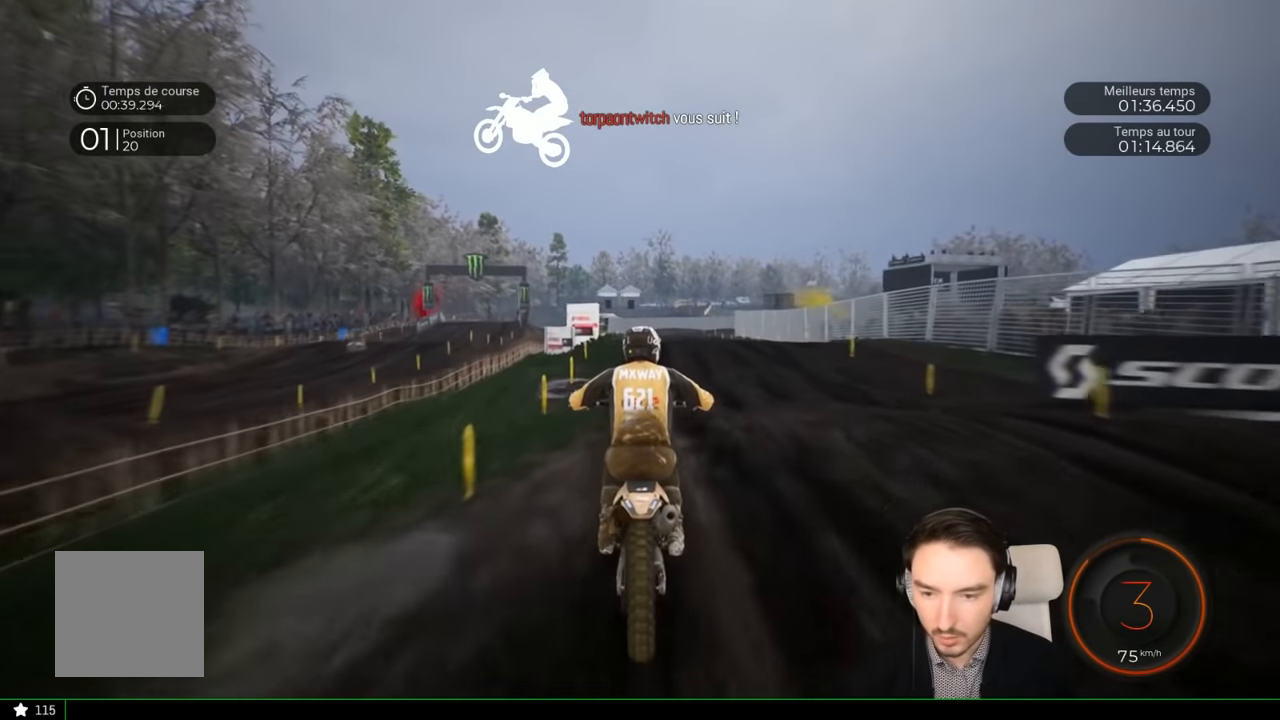
{"buttons": ["R2"], "left_stick": "down", "right_stick": "down", "events": []}
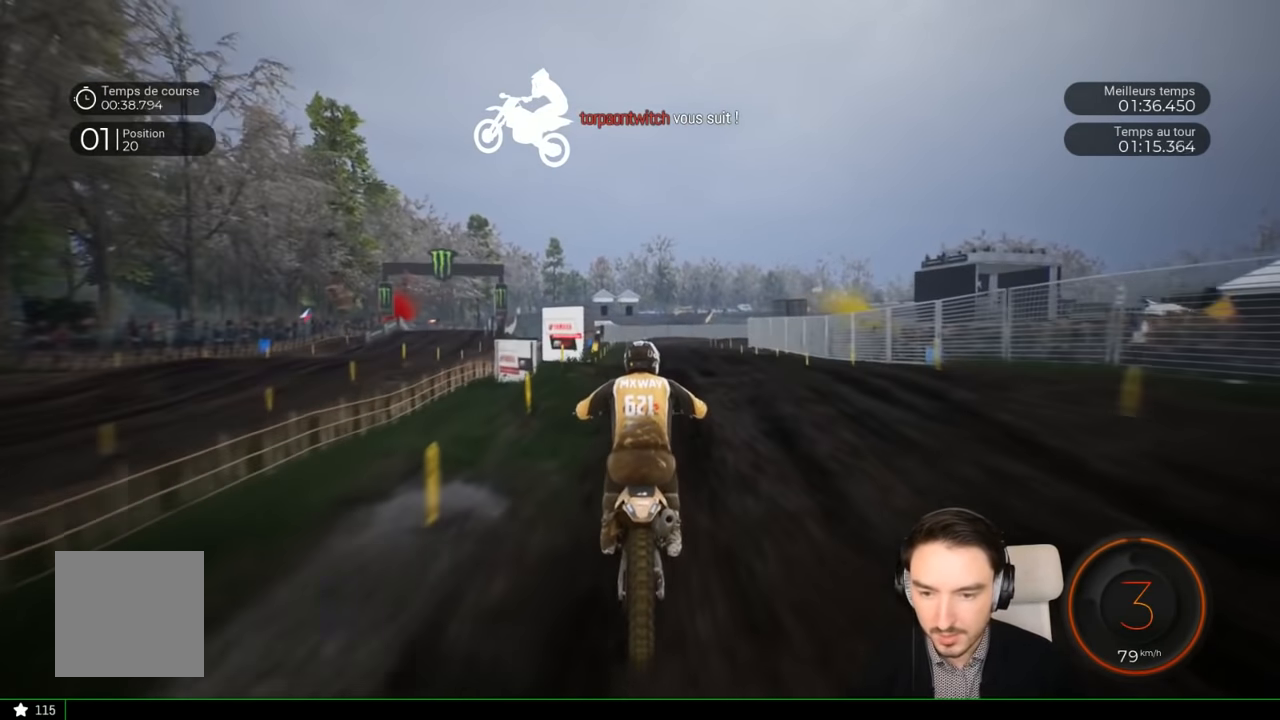
{"buttons": ["R2"], "left_stick": "center", "right_stick": "up", "events": [[350, "left_stick", "center"], [400, "right_stick", "center"], [484, "right_stick", "up"]]}
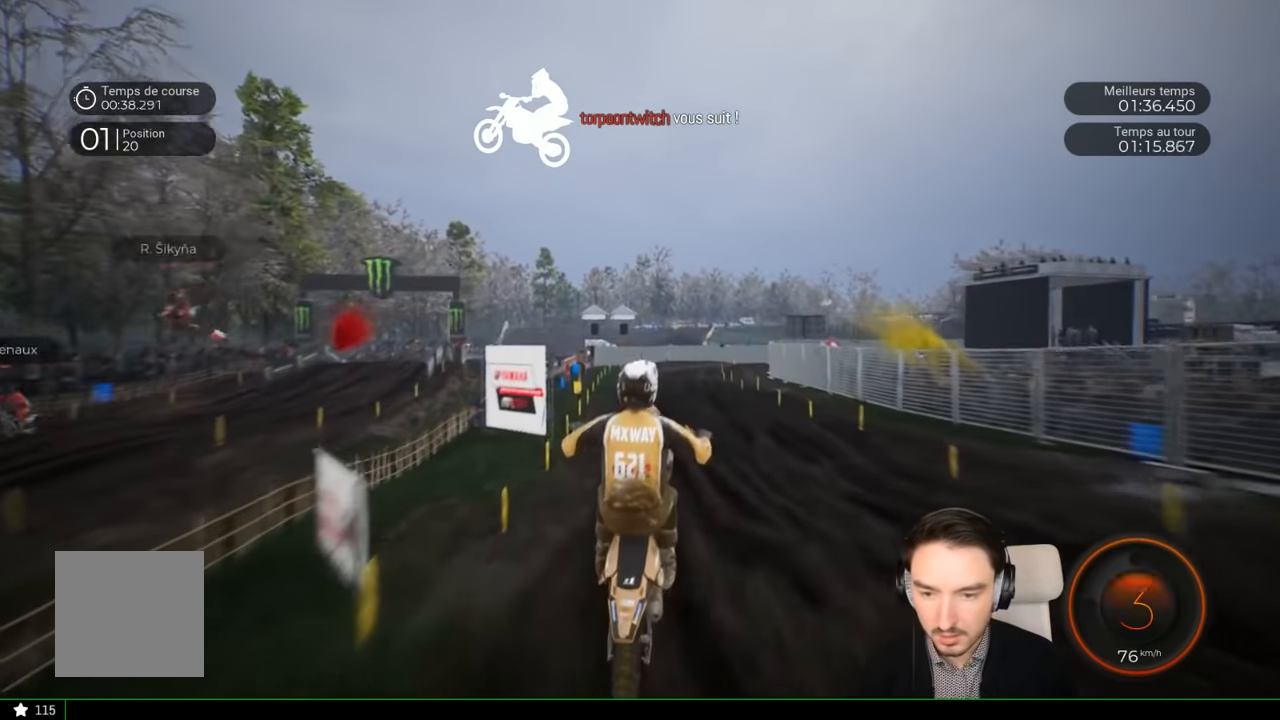
{"buttons": ["R2"], "left_stick": "center", "right_stick": "center", "events": [[434, "right_stick", "center"]]}
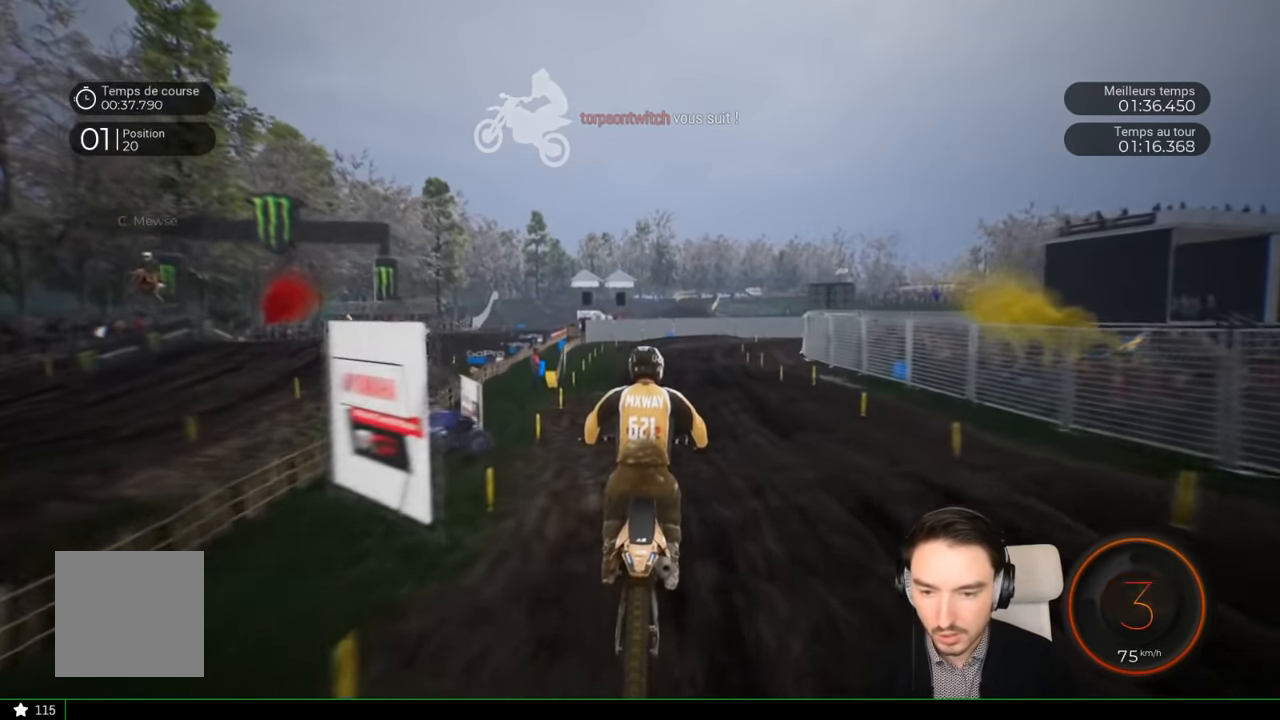
{"buttons": ["R2"], "left_stick": "center", "right_stick": "down", "events": [[34, "right_stick", "down"], [134, "left_stick", "down"], [267, "left_stick", "down-right"], [500, "left_stick", "center"]]}
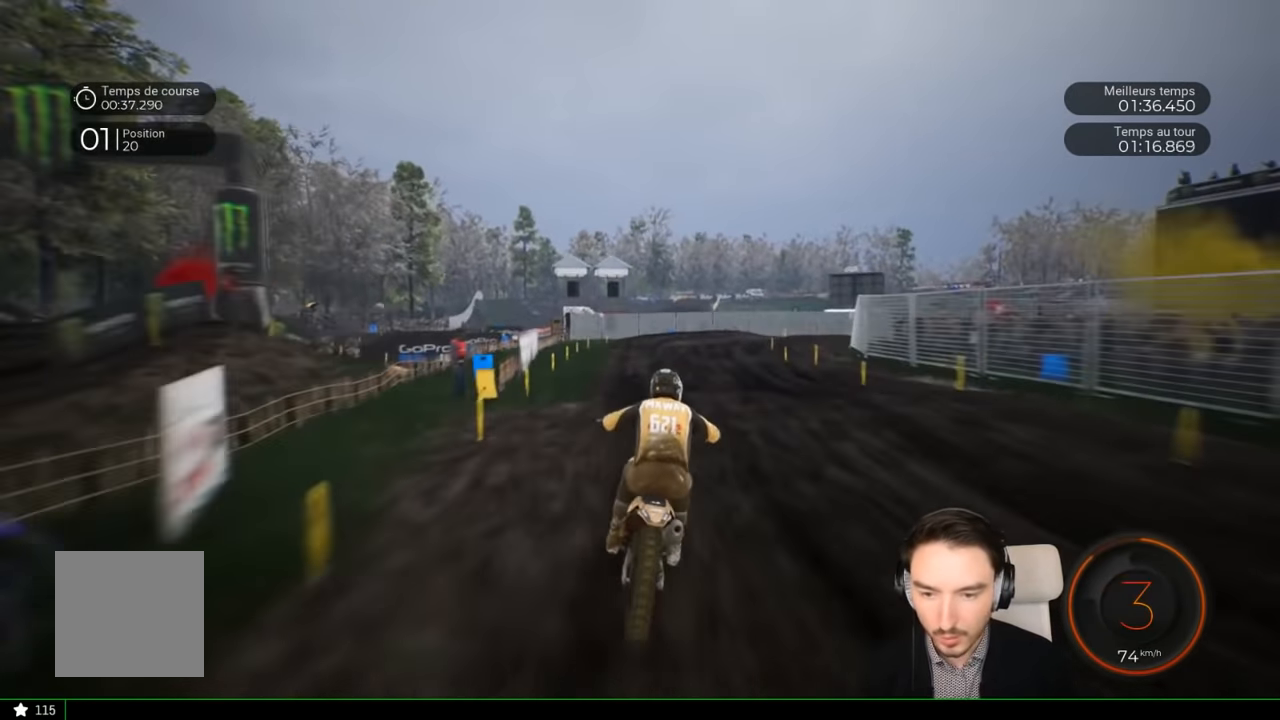
{"buttons": ["R2"], "left_stick": "right", "right_stick": "center", "events": [[34, "right_stick", "center"], [150, "left_stick", "right"]]}
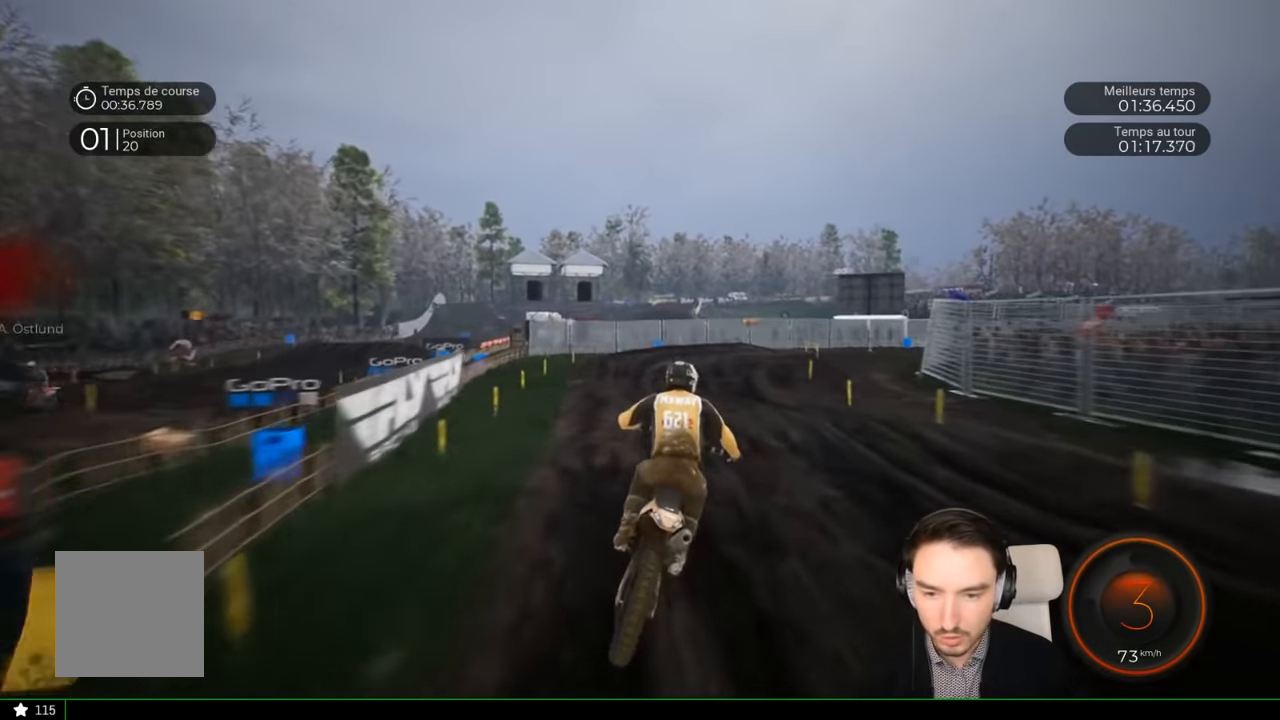
{"buttons": [], "left_stick": "right", "right_stick": "center", "events": [[200, "R2", "up"]]}
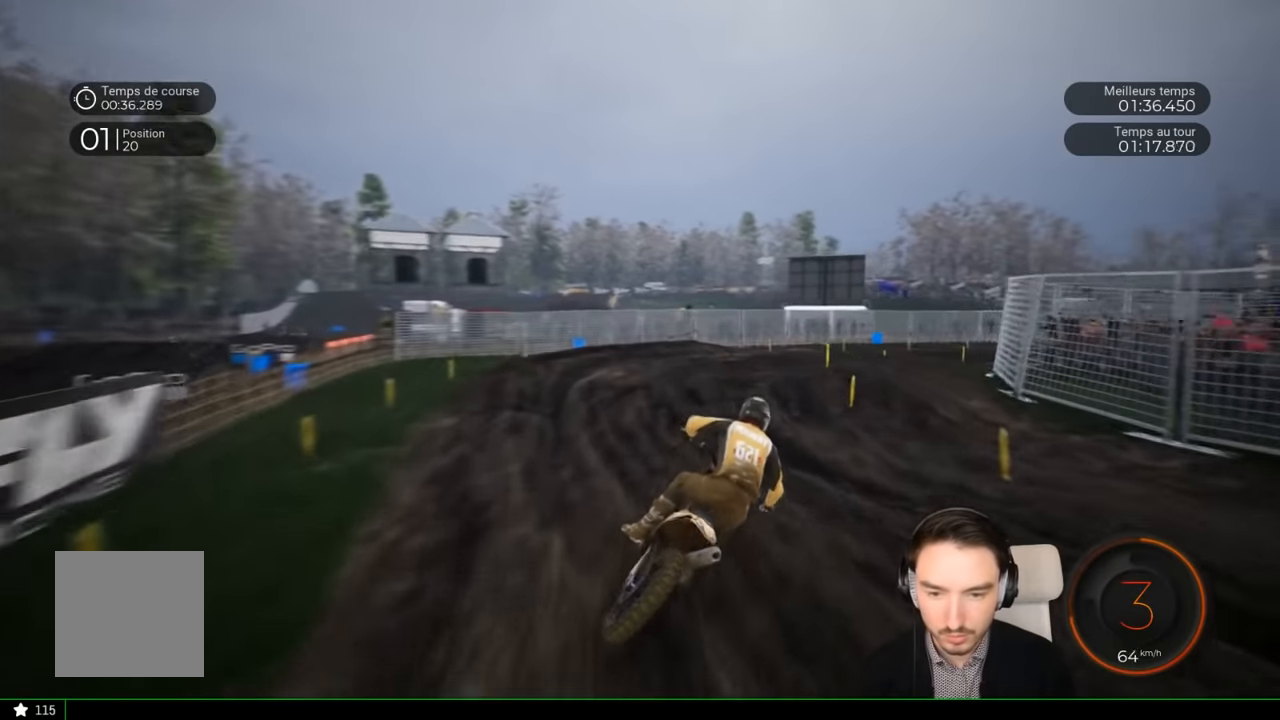
{"buttons": ["R2"], "left_stick": "right", "right_stick": "center", "events": [[100, "R2", "down"], [200, "R2", "up"], [300, "R2", "down"], [400, "R2", "up"], [450, "R2", "down"]]}
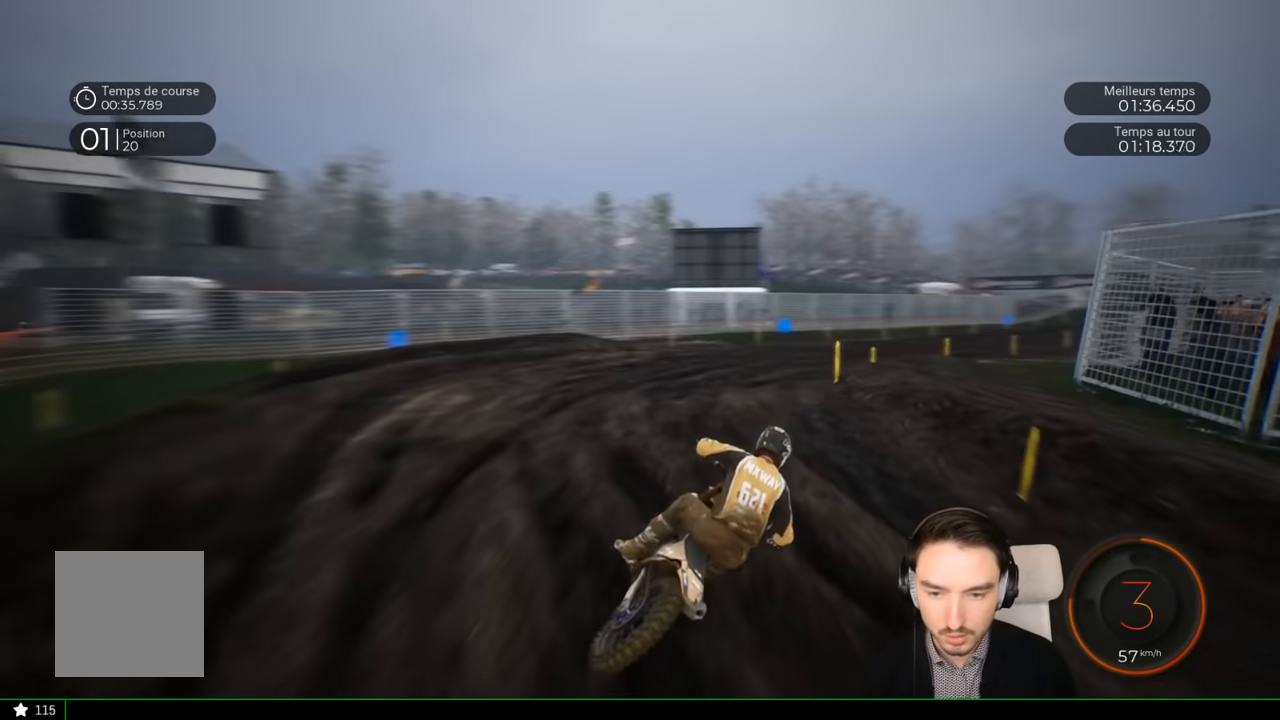
{"buttons": ["R2"], "left_stick": "right", "right_stick": "center", "events": []}
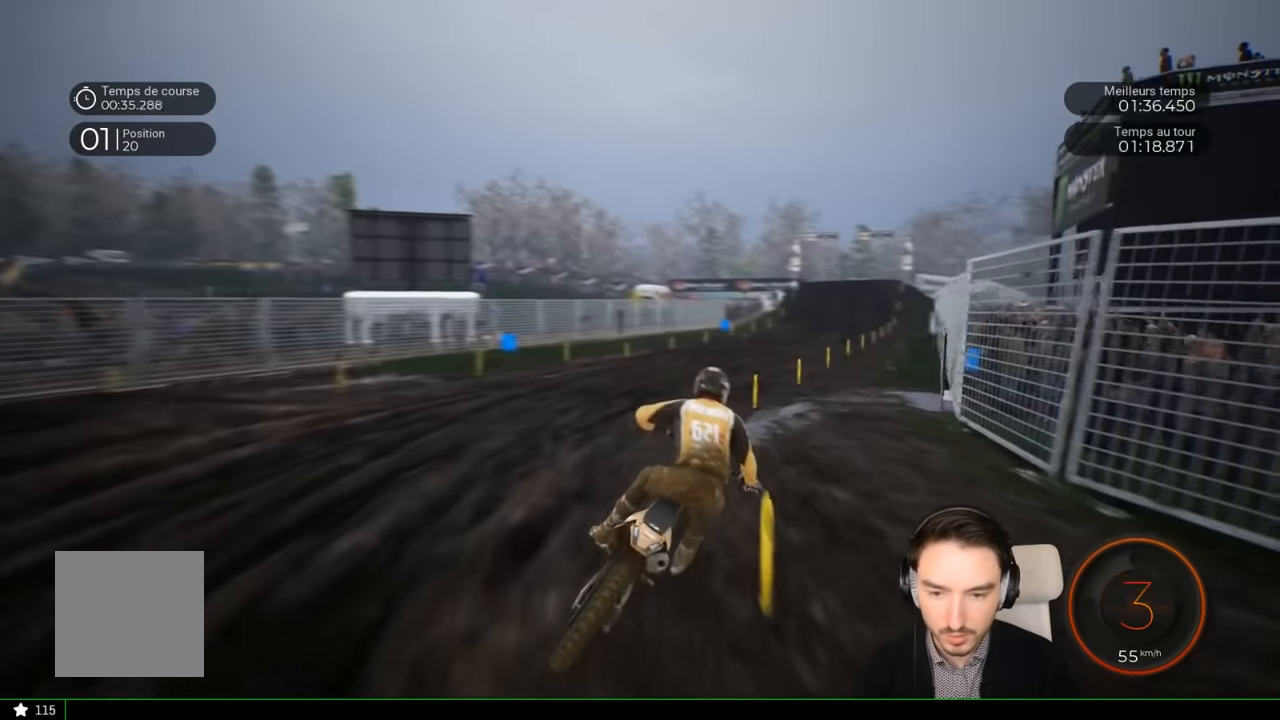
{"buttons": ["R2"], "left_stick": "right", "right_stick": "center", "events": []}
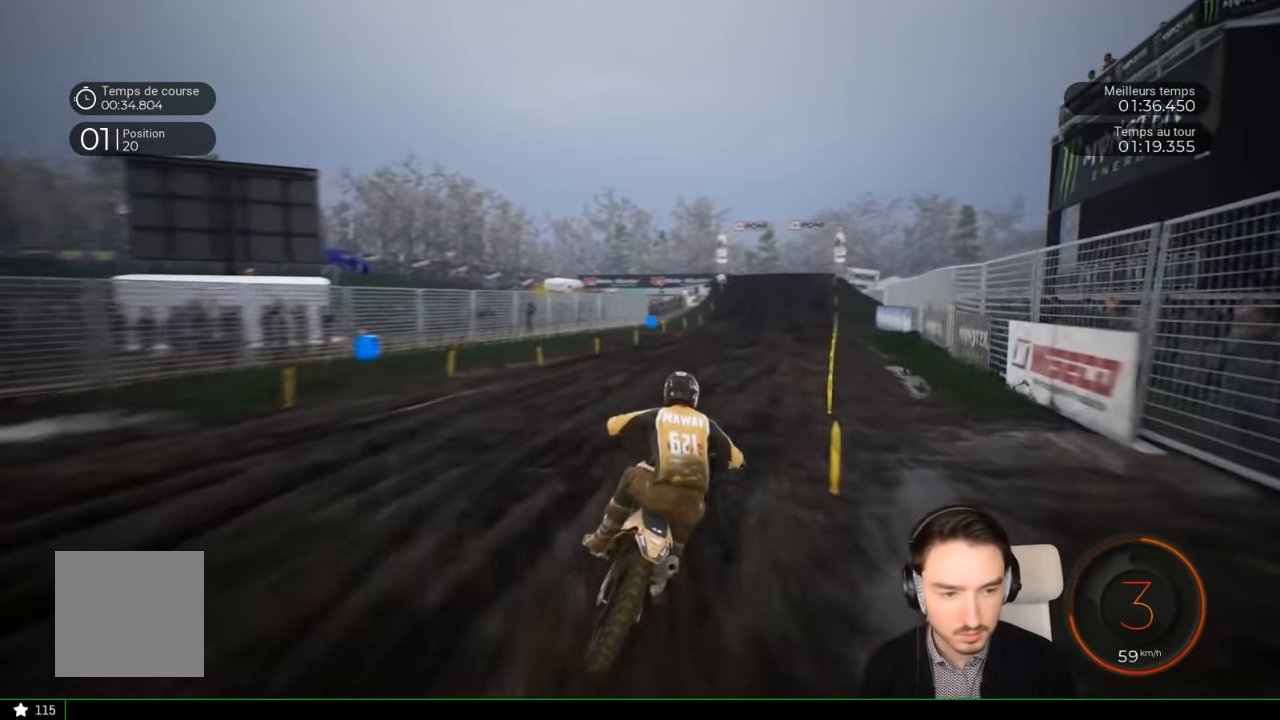
{"buttons": ["R2"], "left_stick": "right", "right_stick": "center", "events": []}
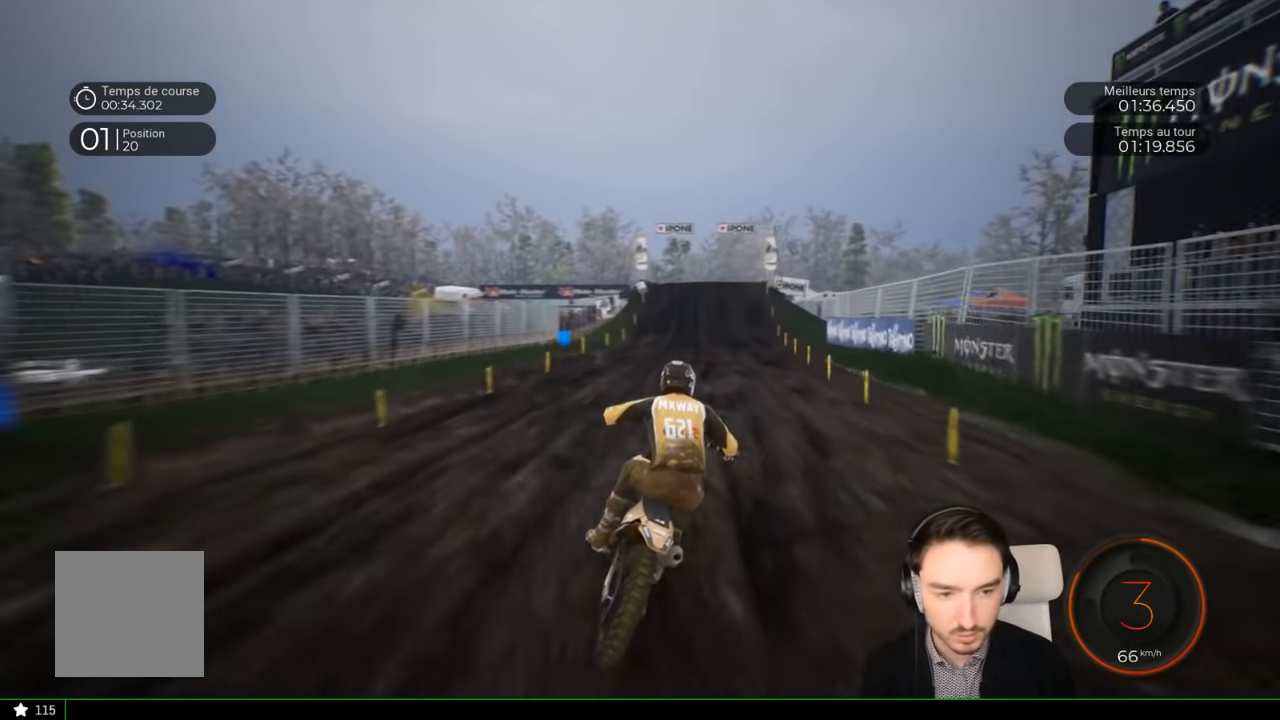
{"buttons": ["R2"], "left_stick": "right", "right_stick": "center", "events": [[67, "left_stick", "center"], [167, "left_stick", "right"], [300, "left_stick", "center"], [434, "left_stick", "right"]]}
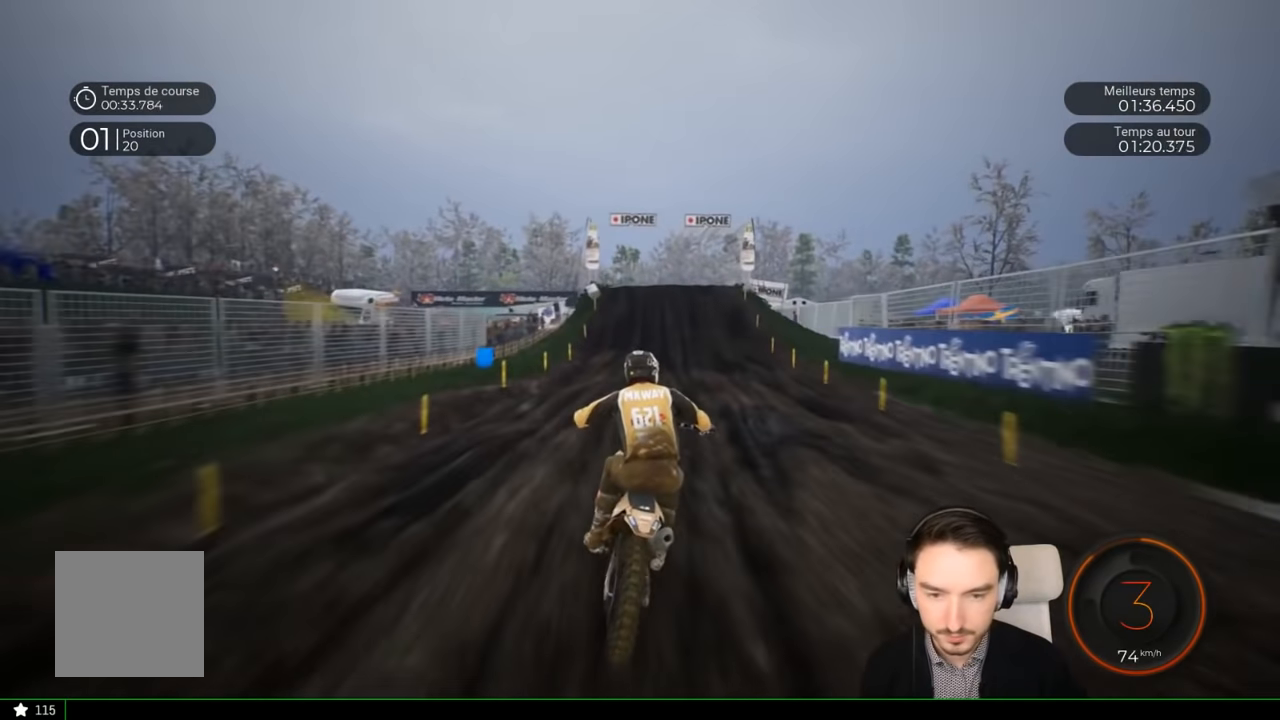
{"buttons": ["R2"], "left_stick": "center", "right_stick": "center", "events": [[67, "left_stick", "center"]]}
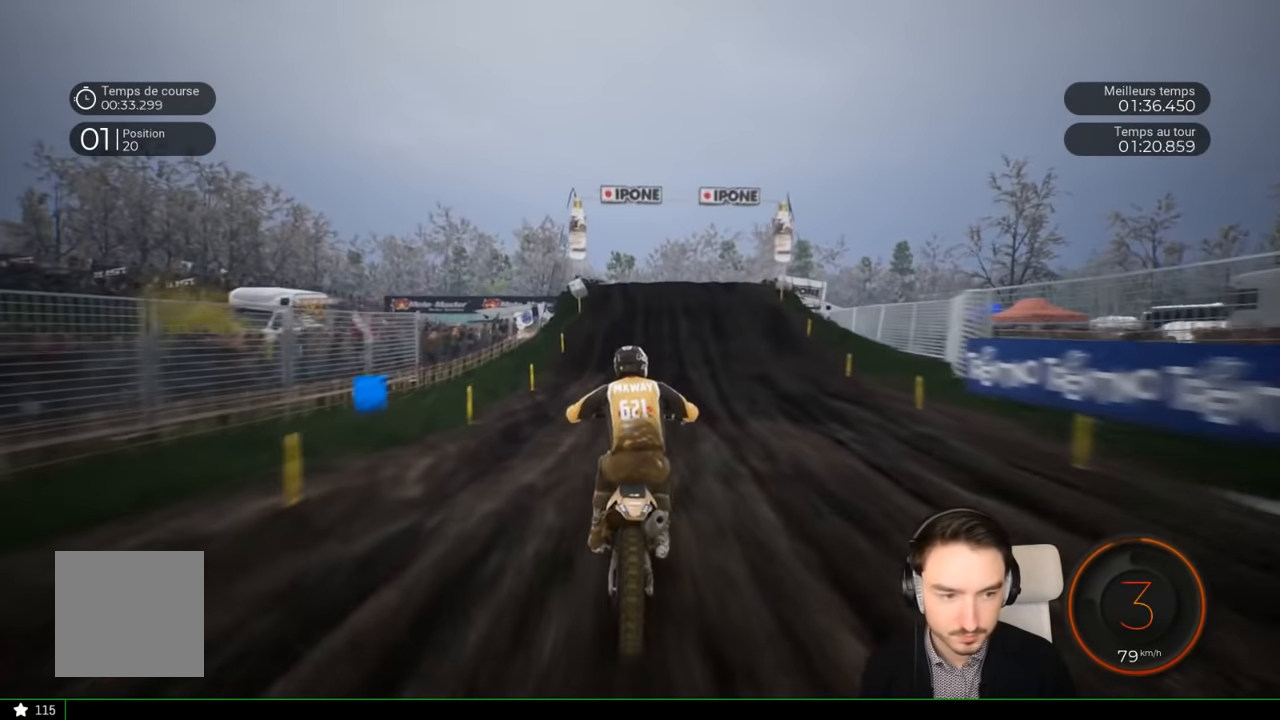
{"buttons": ["R2"], "left_stick": "center", "right_stick": "center", "events": [[117, "left_stick", "right"], [250, "left_stick", "center"]]}
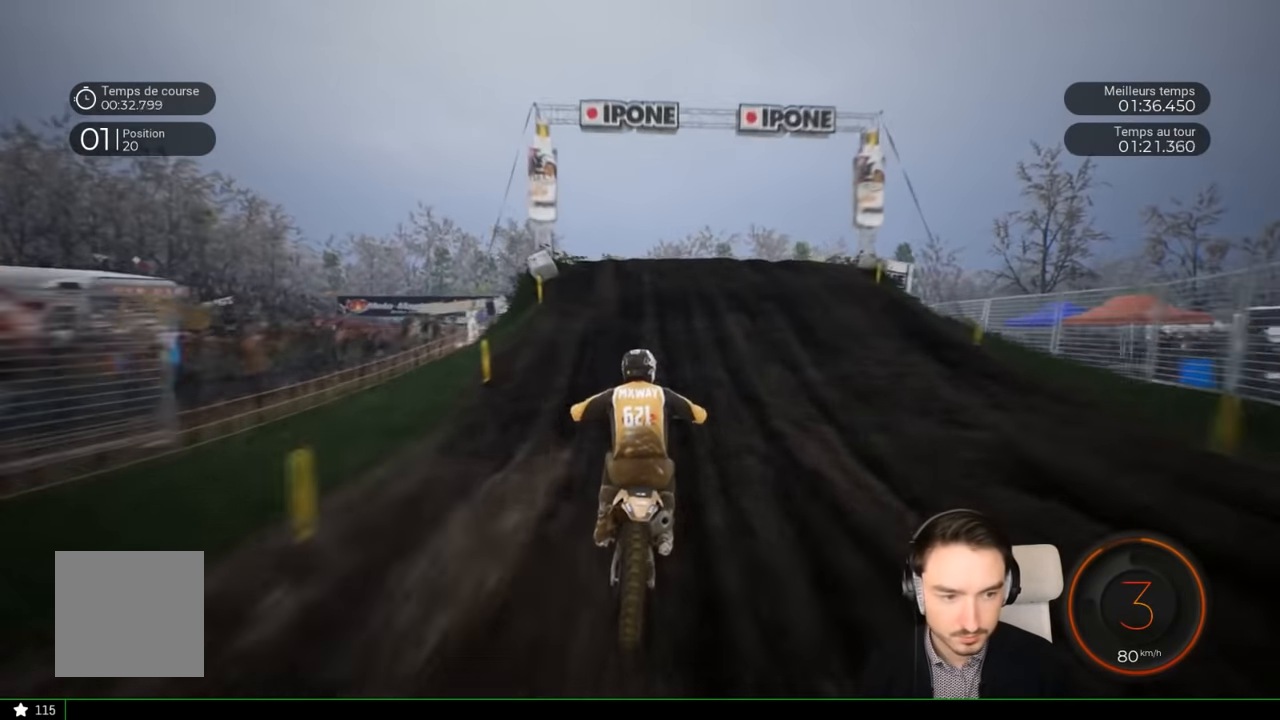
{"buttons": ["R2"], "left_stick": "center", "right_stick": "center", "events": []}
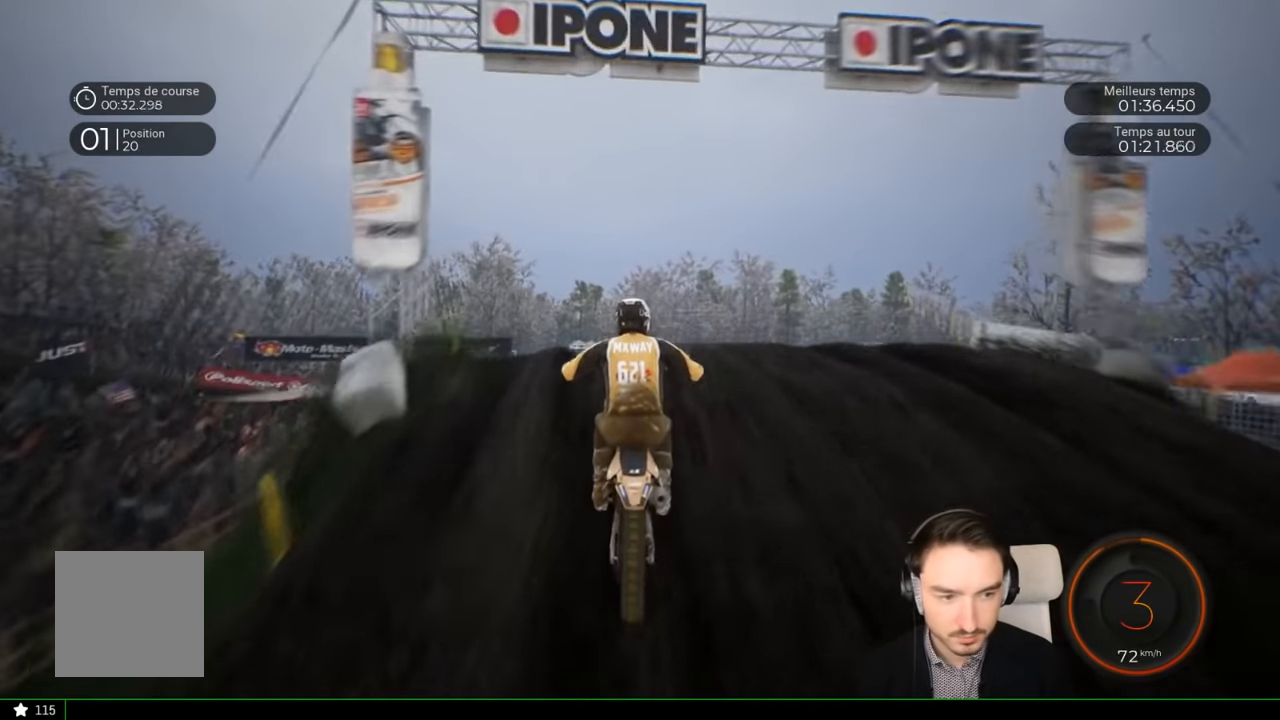
{"buttons": [], "left_stick": "up", "right_stick": "up", "events": [[384, "left_stick", "up"], [434, "right_stick", "up"], [484, "R2", "up"]]}
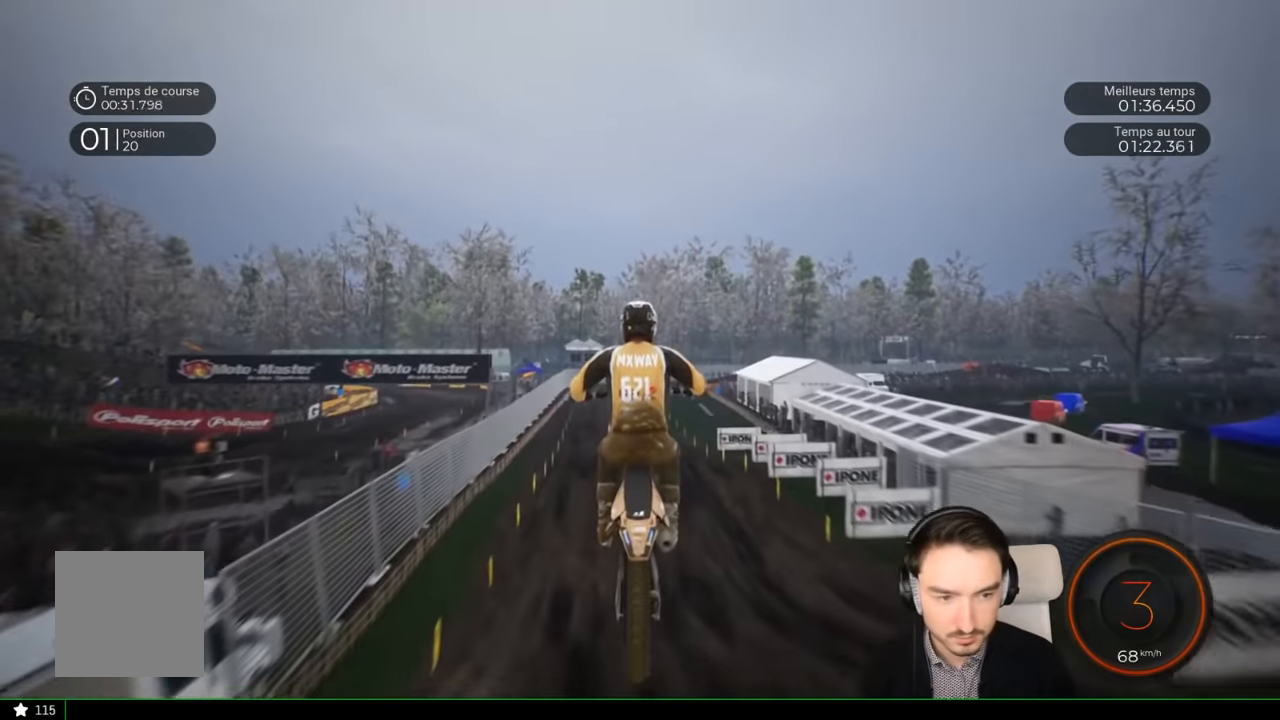
{"buttons": [], "left_stick": "center", "right_stick": "center", "events": [[434, "right_stick", "center"], [450, "left_stick", "center"]]}
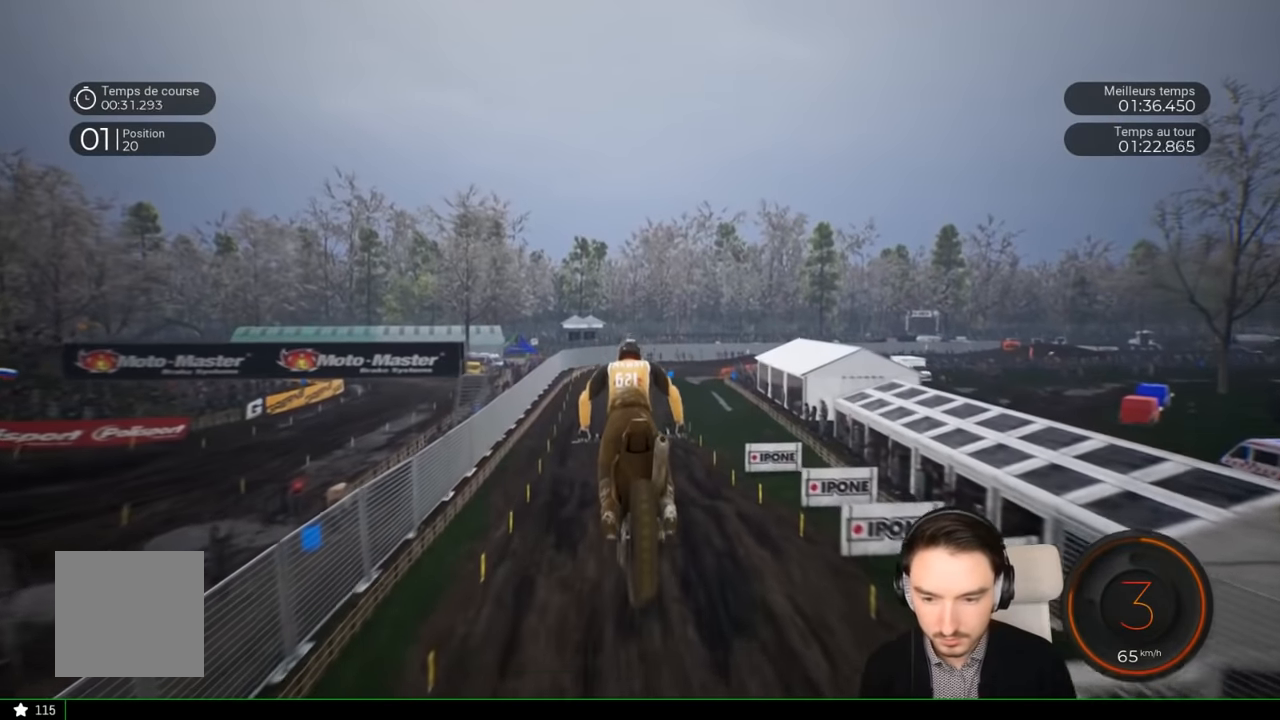
{"buttons": ["R2"], "left_stick": "center", "right_stick": "center", "events": [[334, "left_stick", "left"], [450, "R2", "down"], [450, "left_stick", "center"]]}
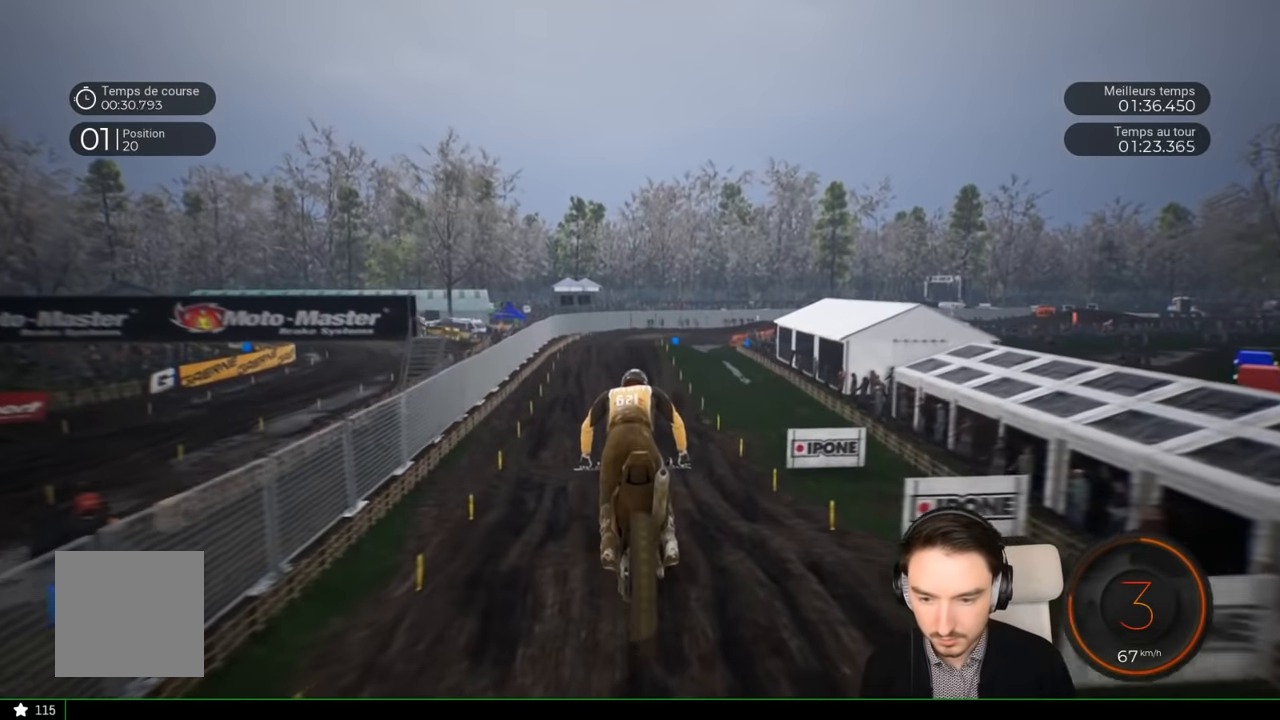
{"buttons": ["R2"], "left_stick": "left", "right_stick": "down", "events": [[200, "left_stick", "left"], [300, "right_stick", "down"]]}